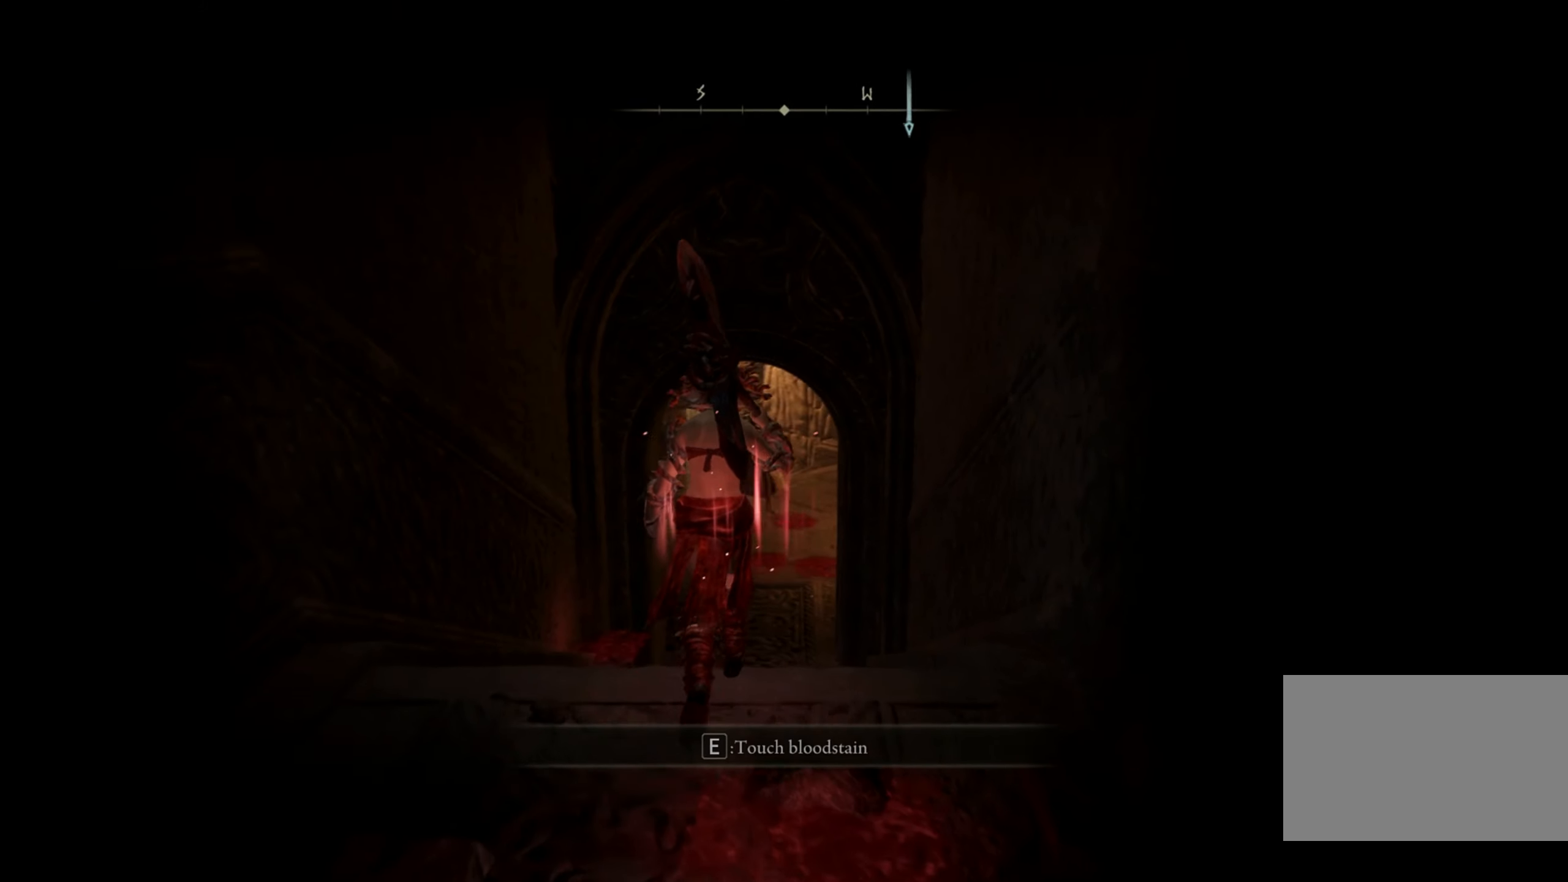
Gameplay with keyboard and mouse; each line is a JSON object with the keys and mouse buttons held at the frame after it. "events" lists presses ("down") and releases ("up") of "1", "2", "3", "4", "5", "a", "alt", "b", "c", "ctrl", "d", "e", "f", "g", "q", "r", "s", "shift", "space", "t", "tab", "tilde", "v", "w", "x", "z", "mouse_left", "mouse_wheel", "mouse_right", "mouse_mb4" and "mouse_mb5" between this image and that frame as [ms after this image, input, new state], when the widget could be followed in between. "mouse_left", "mouse_wheel", "mouse_right", "mouse_mb4", "mouse_mb5" = the "left", "wheel", "right", "mb4", "mb5" buttons of the "mouse" list. No other keys are recorded. "wheel" means that the mouse wheel is clicked or scrolled. Mouse movement is not recorded.
{"keys": ["e", "w"], "mouse": [], "events": [[500, "e", "down"]]}
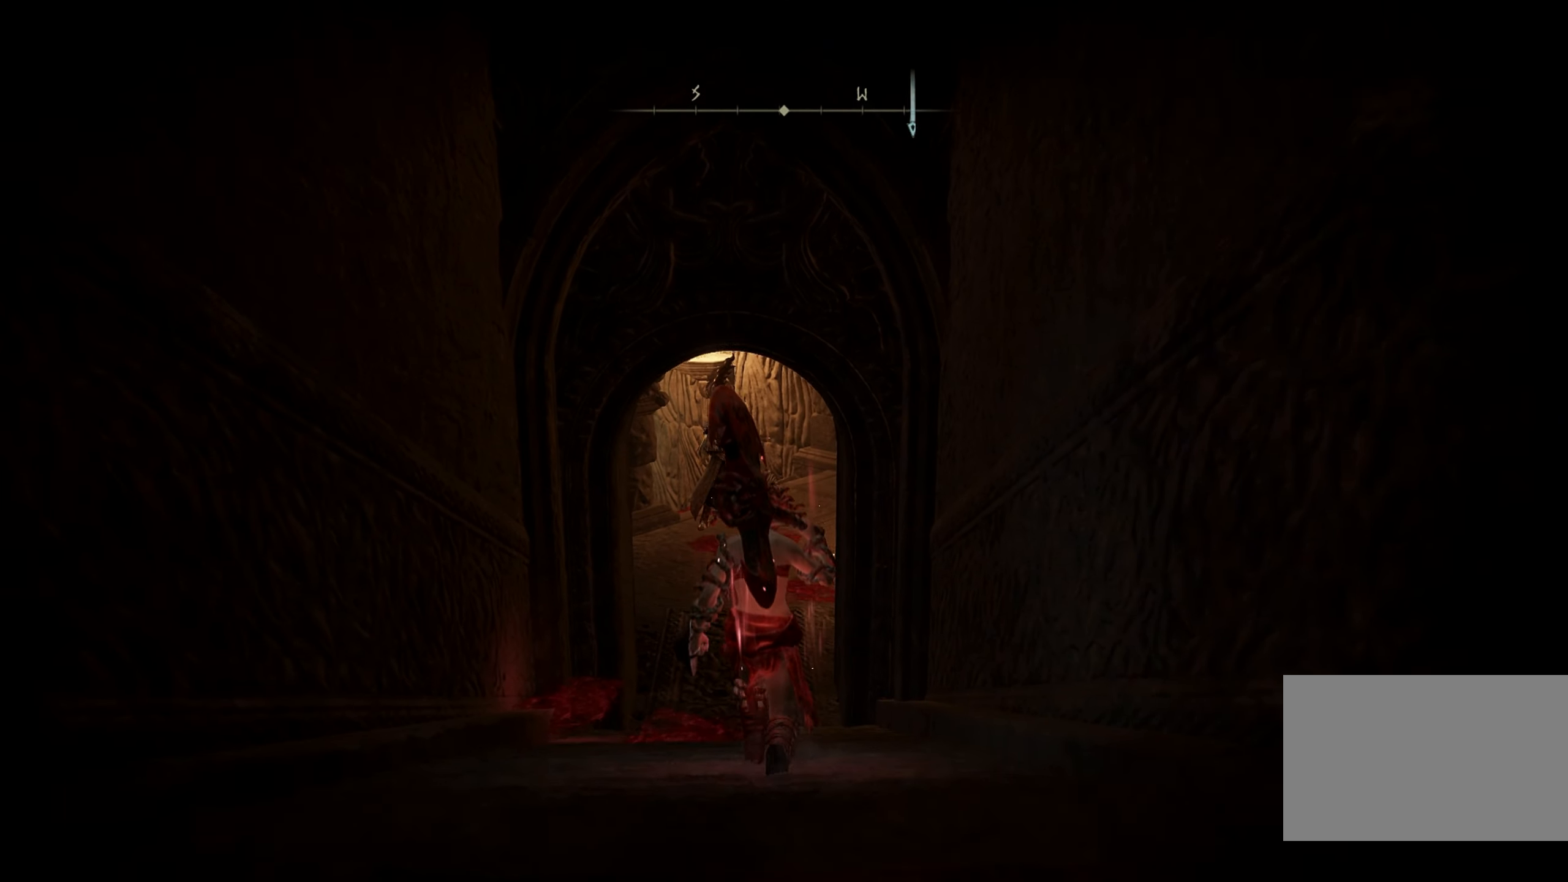
{"keys": ["w"], "mouse": [], "events": [[50, "q", "down"], [150, "e", "up"], [233, "q", "up"]]}
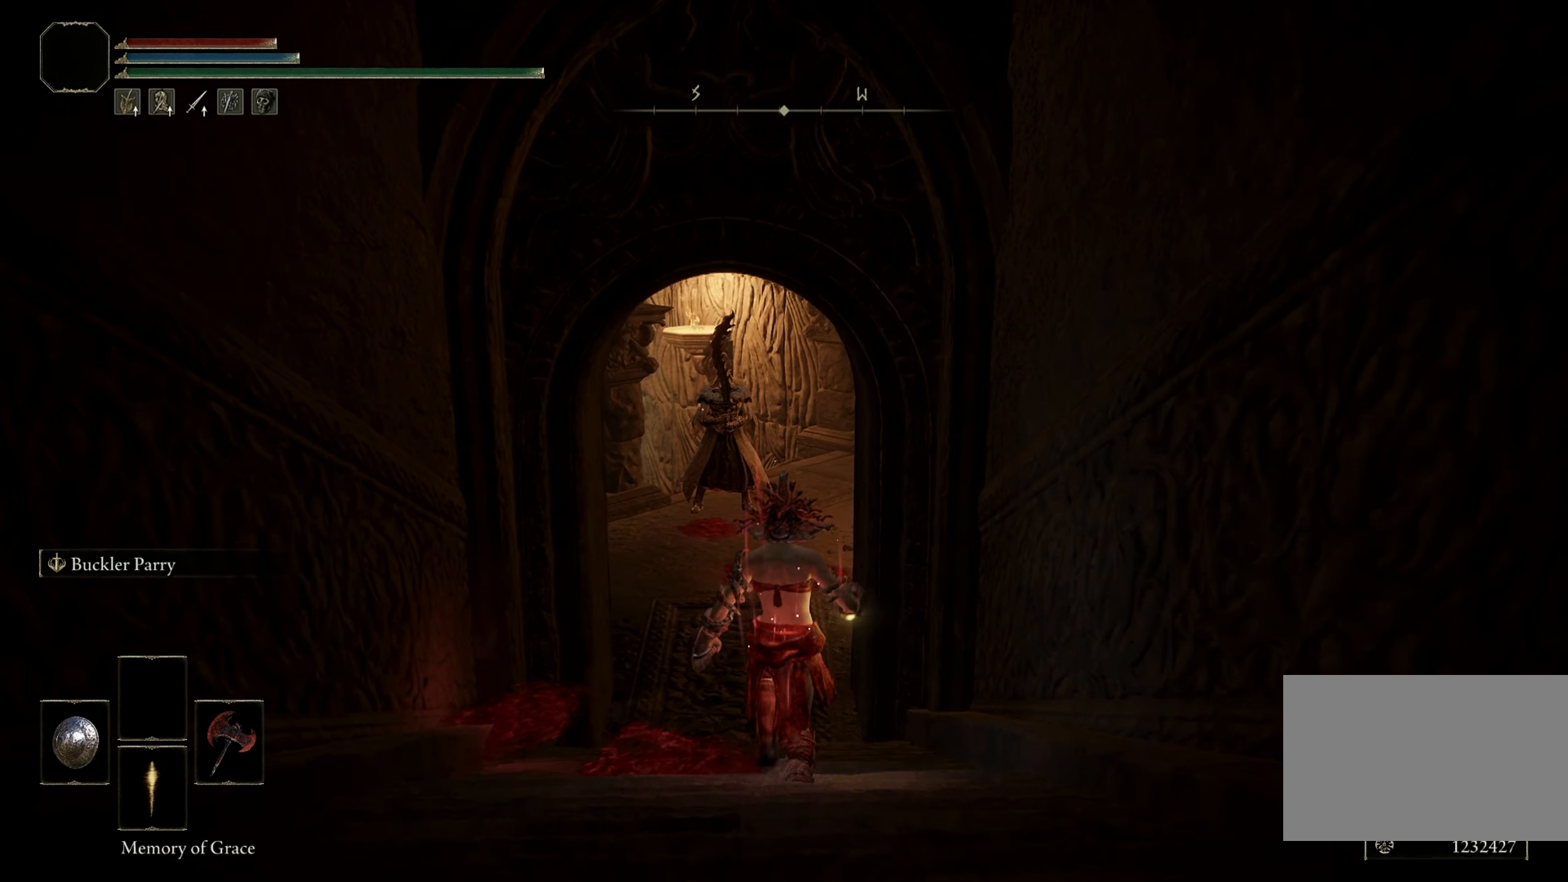
{"keys": ["w"], "mouse": [], "events": []}
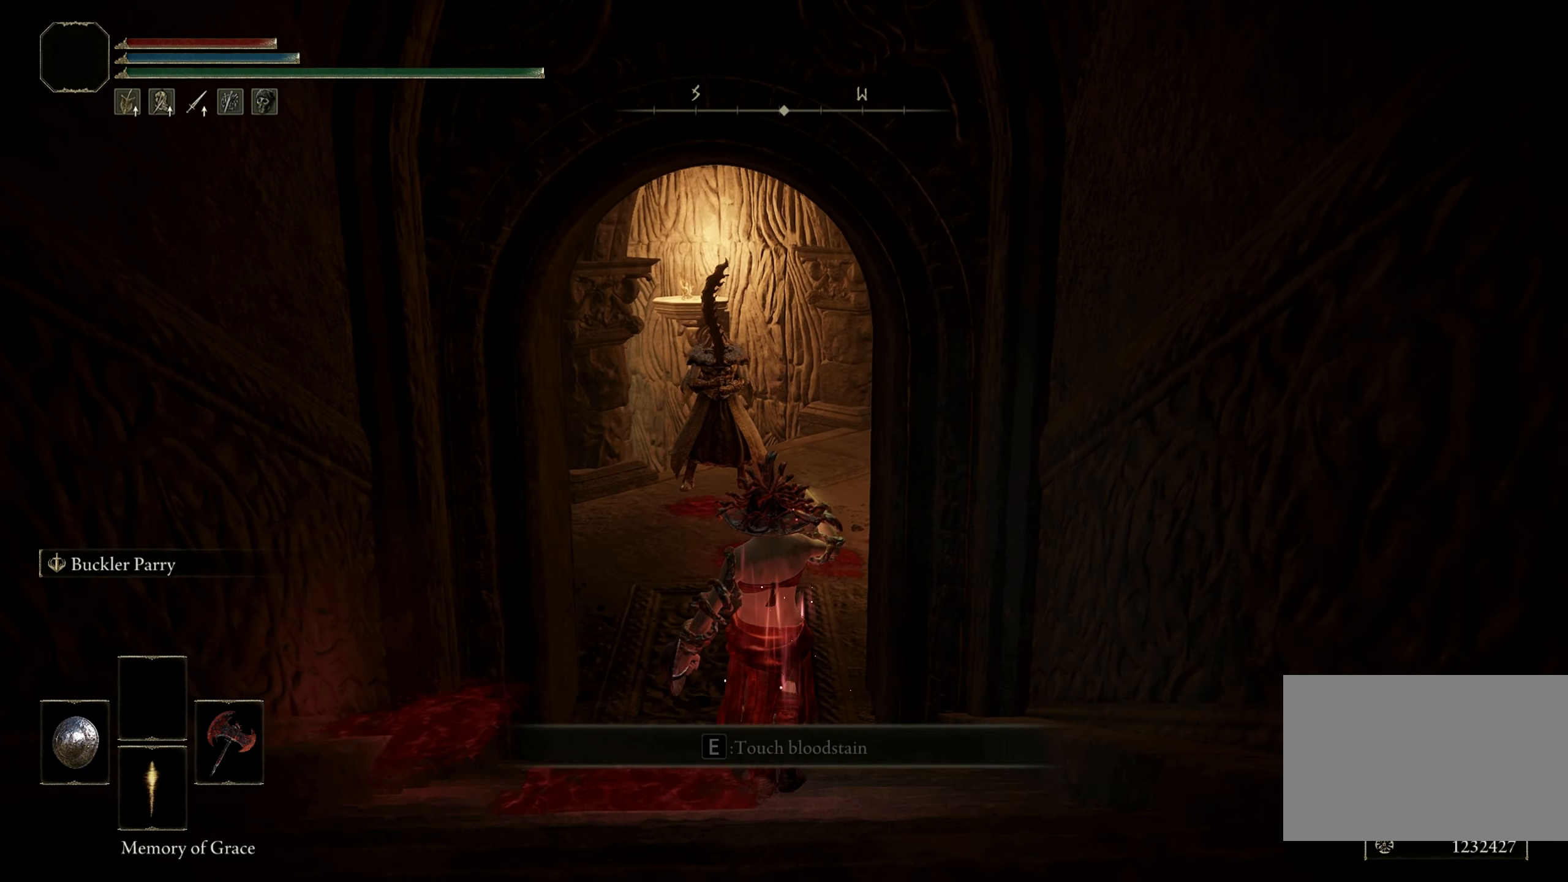
{"keys": ["w"], "mouse": [], "events": []}
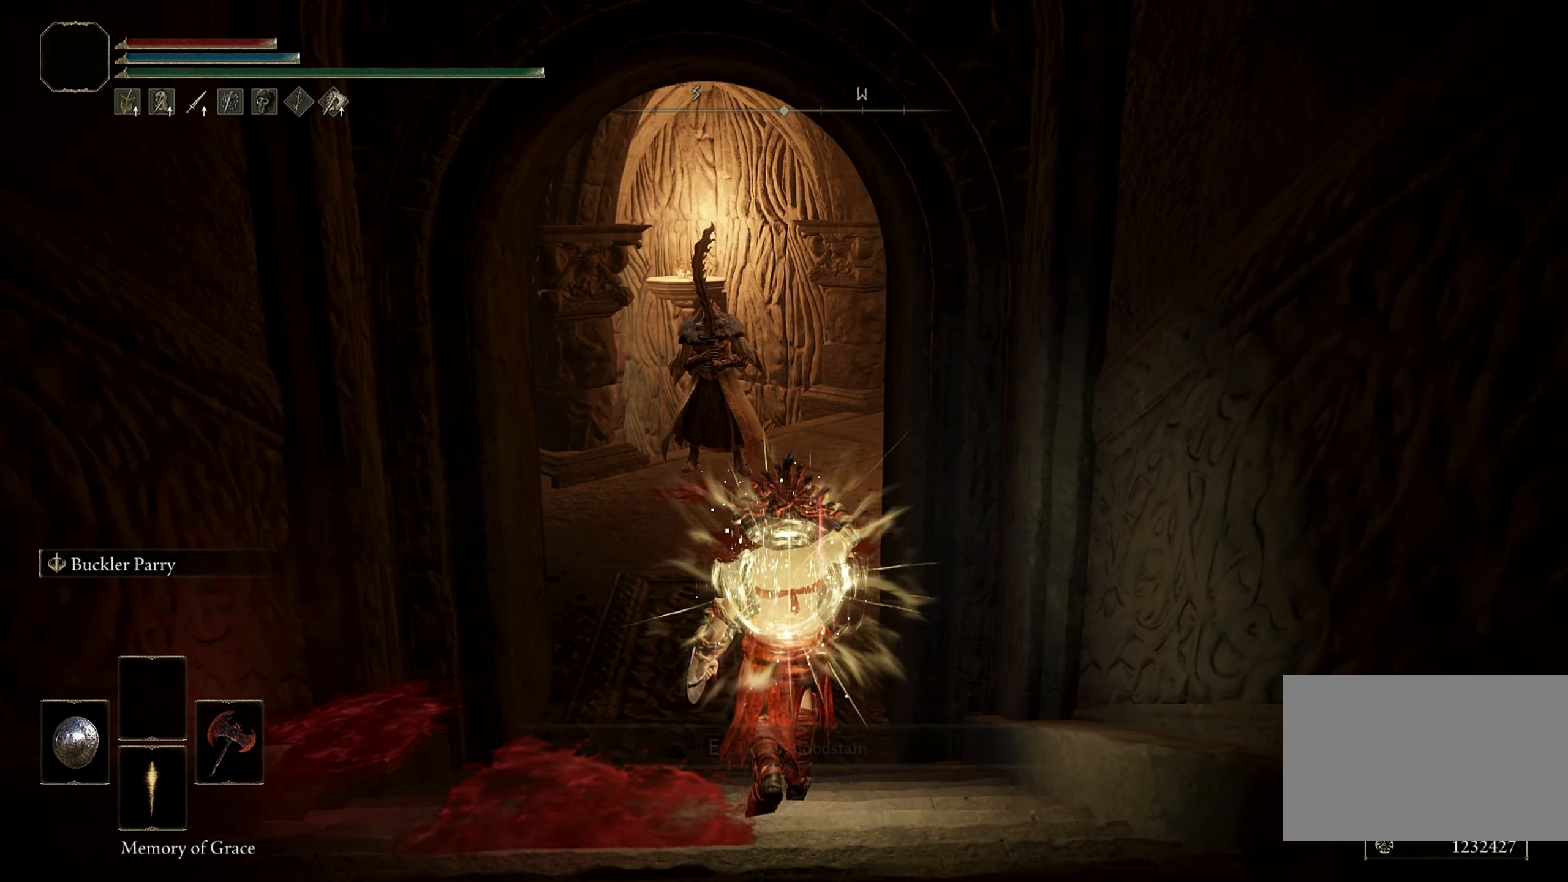
{"keys": ["w"], "mouse": [], "events": []}
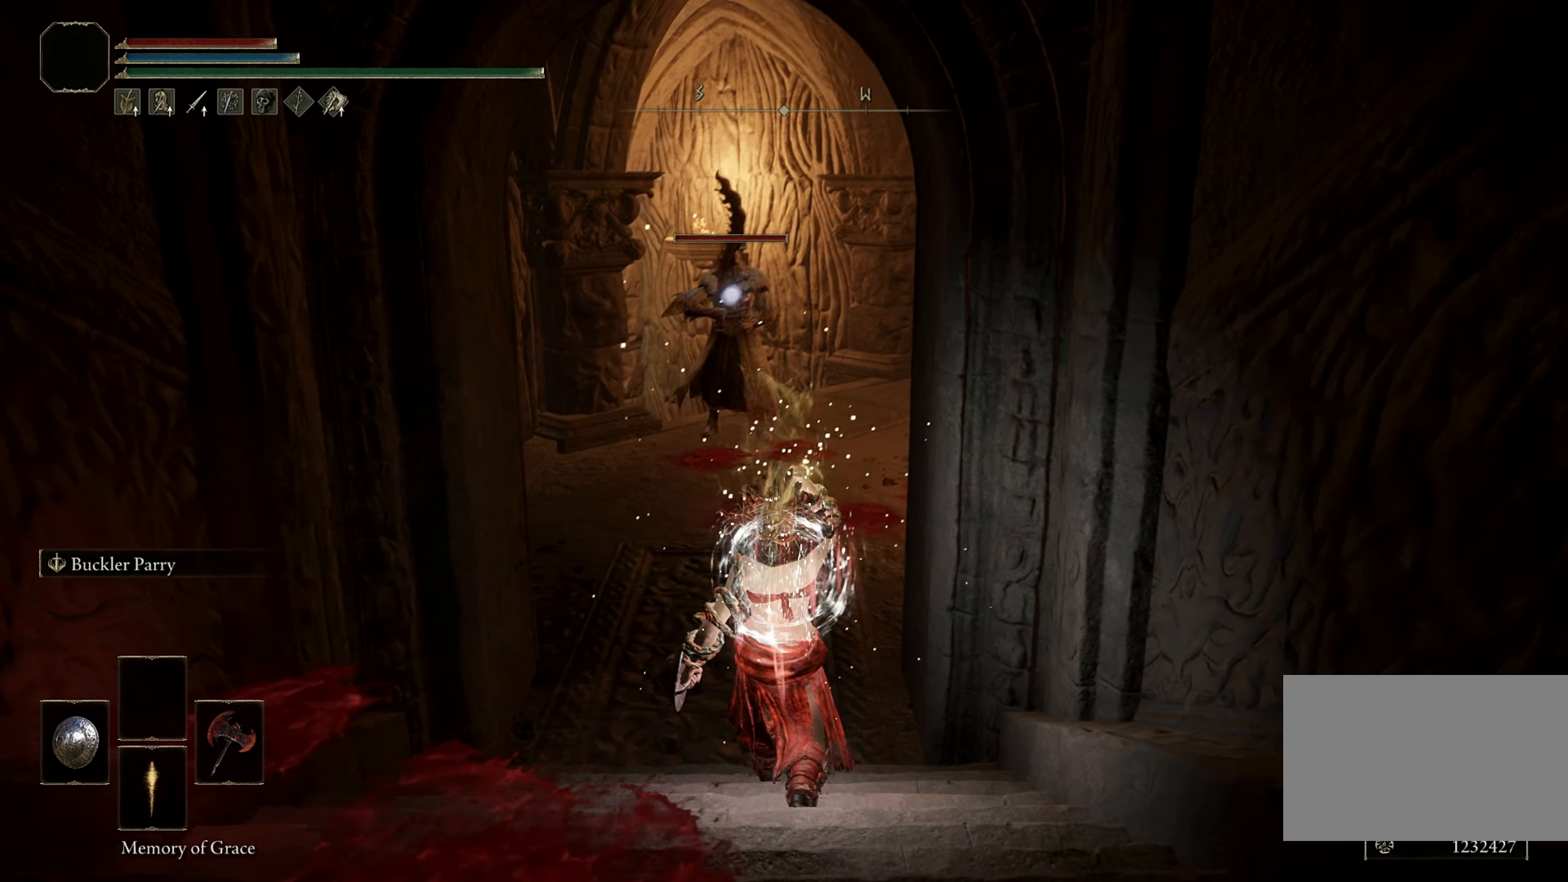
{"keys": ["w"], "mouse": [], "events": []}
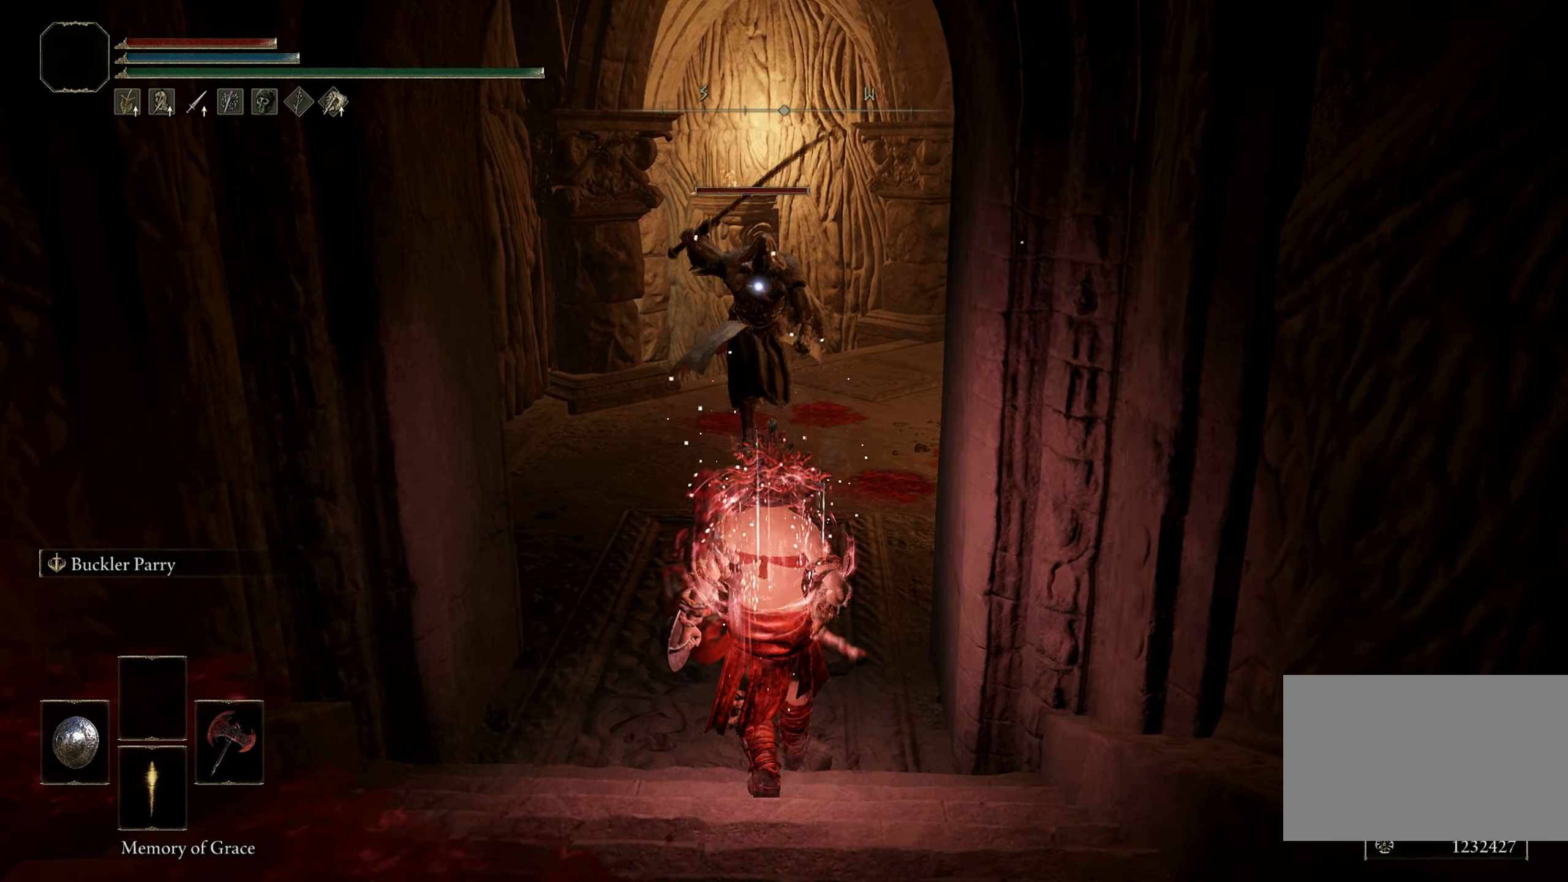
{"keys": ["w"], "mouse": [], "events": []}
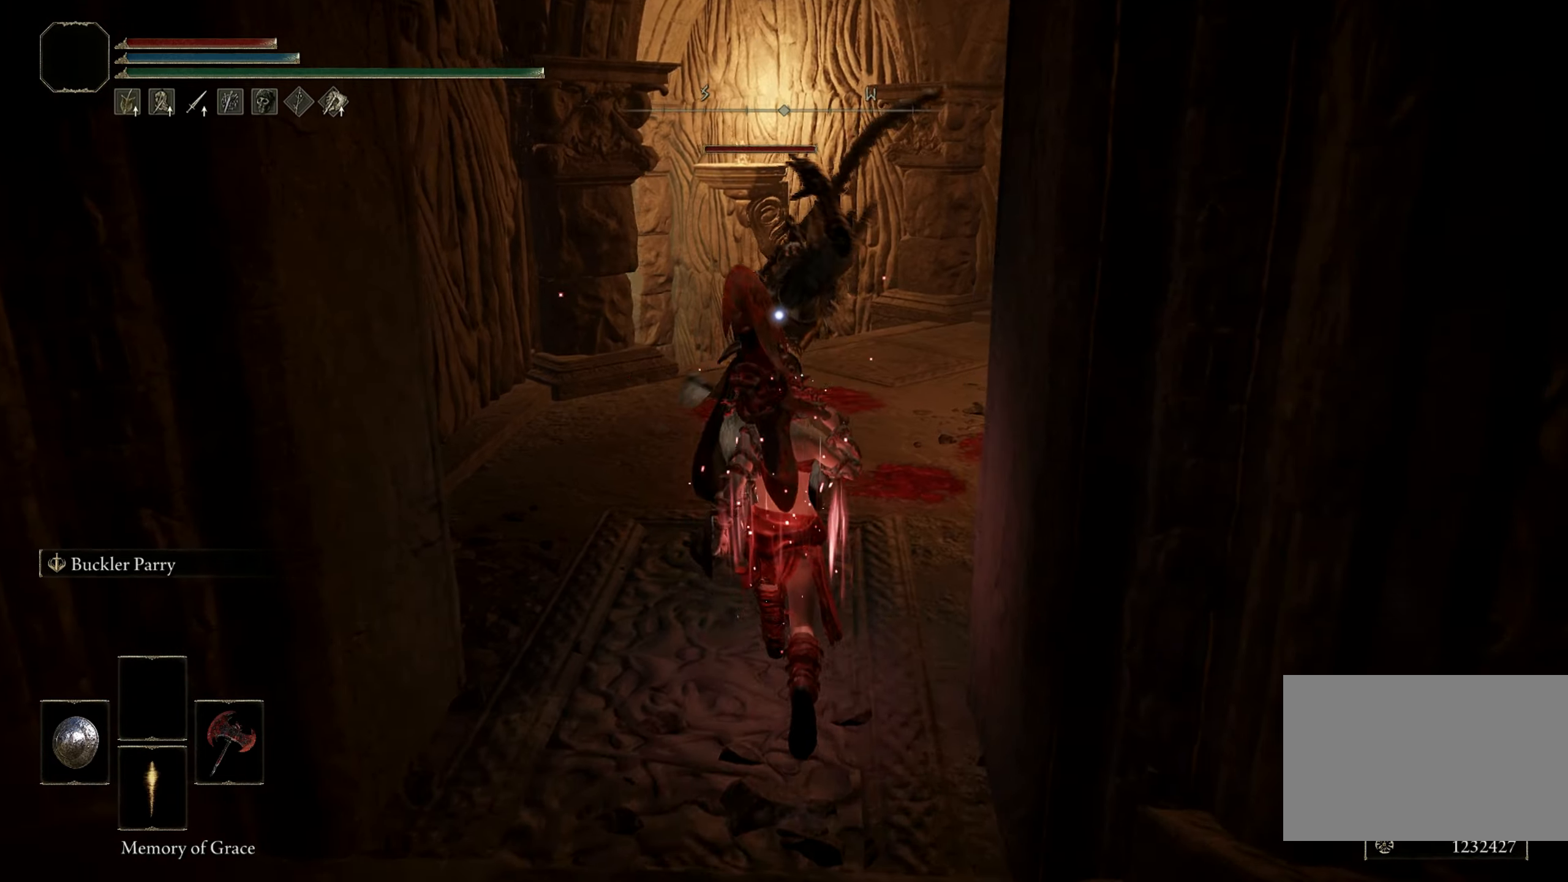
{"keys": ["w"], "mouse": [], "events": [[50, "space", "down"], [284, "space", "up"]]}
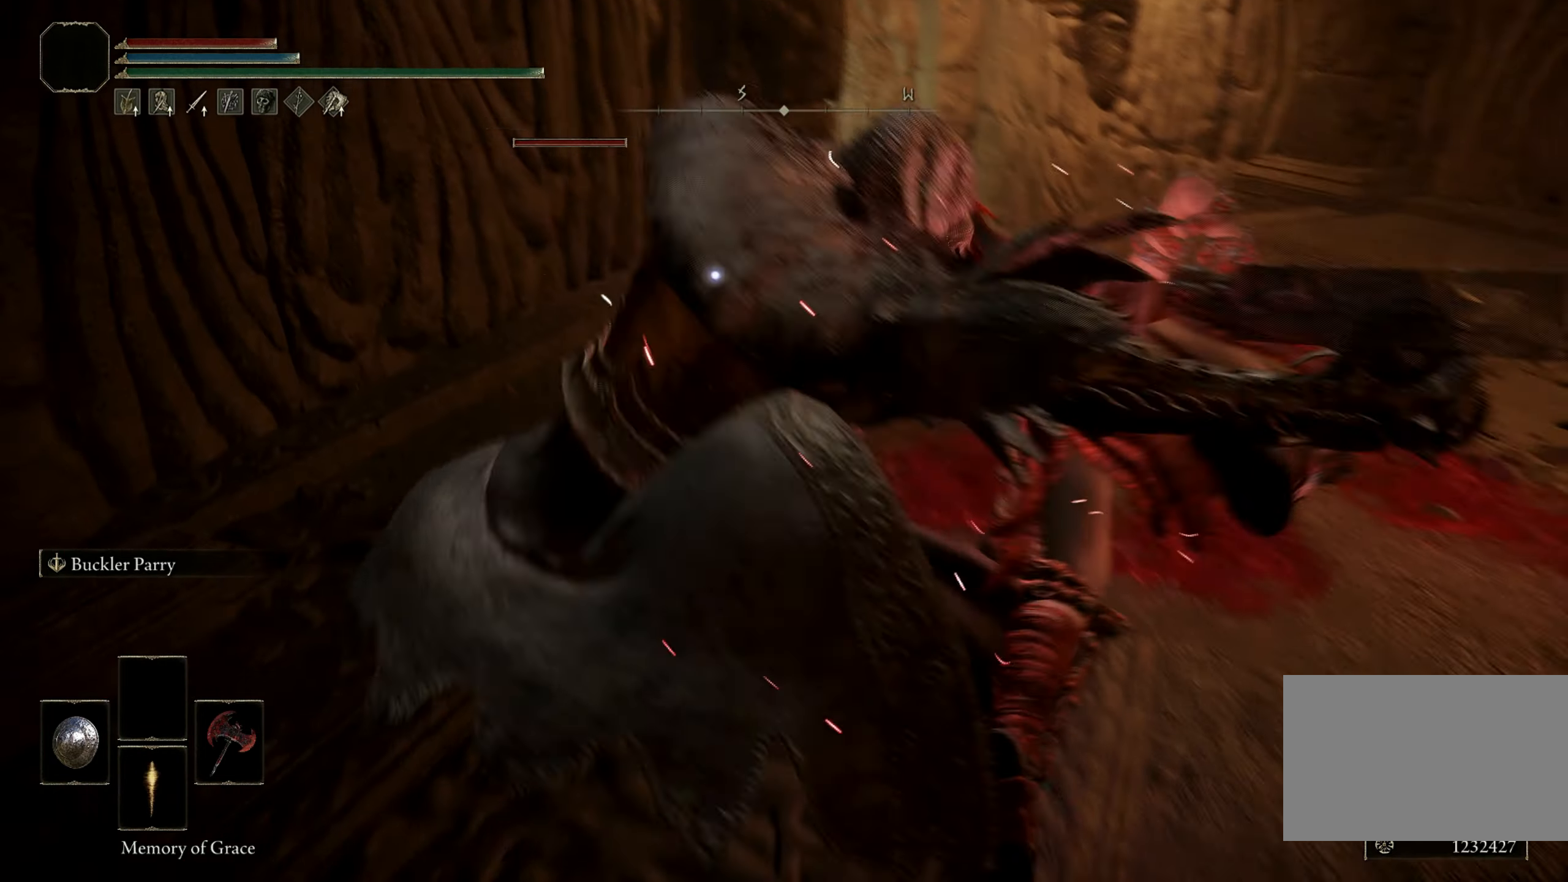
{"keys": ["d", "w"], "mouse": [], "events": [[384, "d", "down"]]}
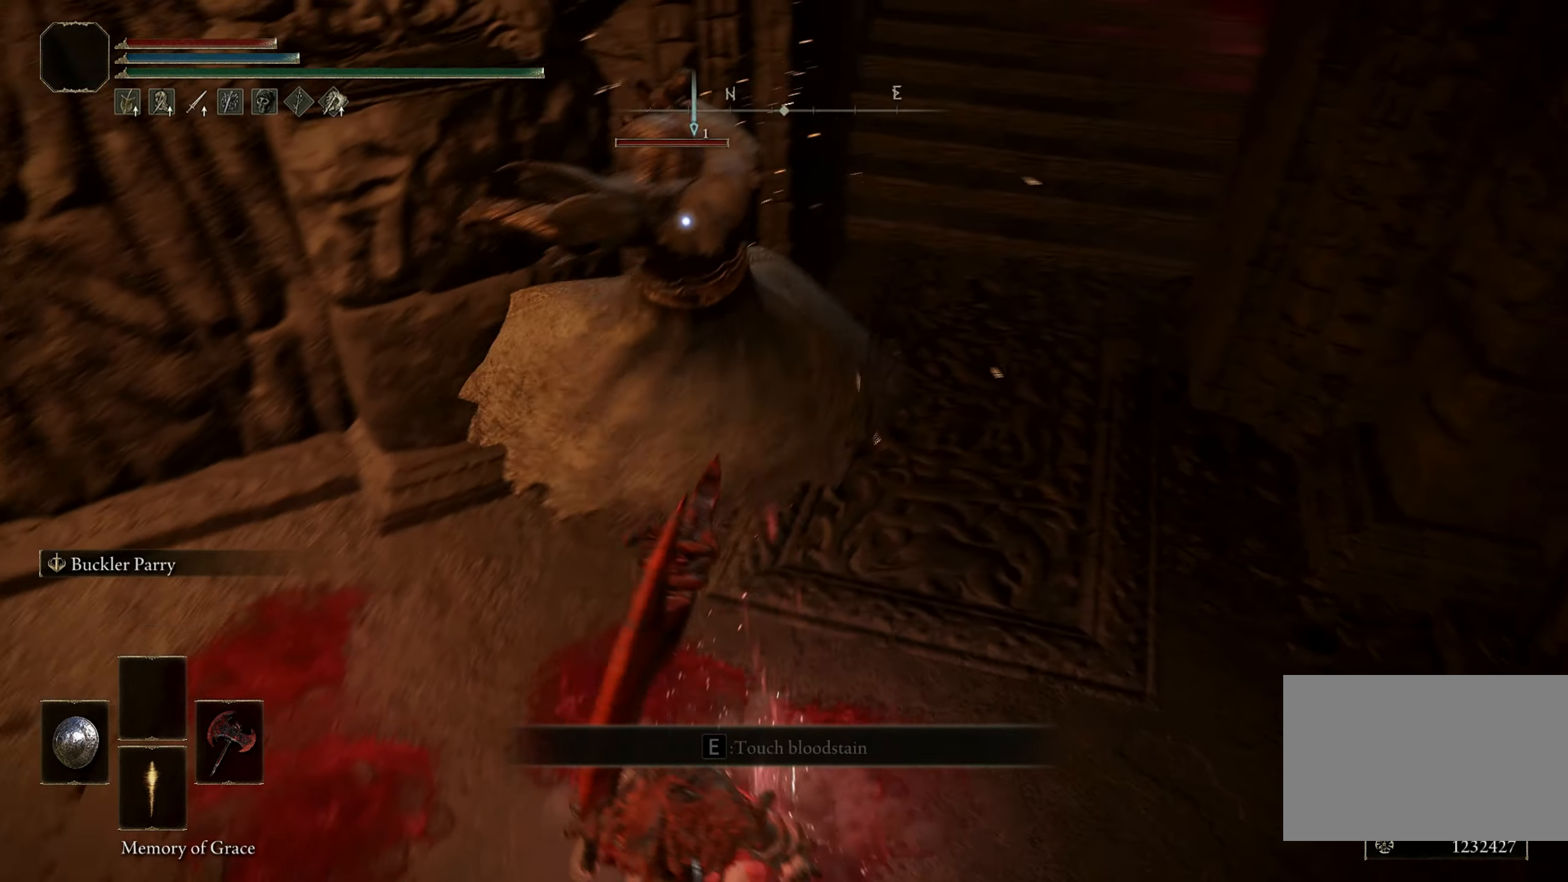
{"keys": ["a", "s"], "mouse": [], "events": [[184, "w", "up"], [267, "s", "down"], [317, "d", "up"], [317, "space", "down"], [467, "a", "down"], [467, "space", "up"]]}
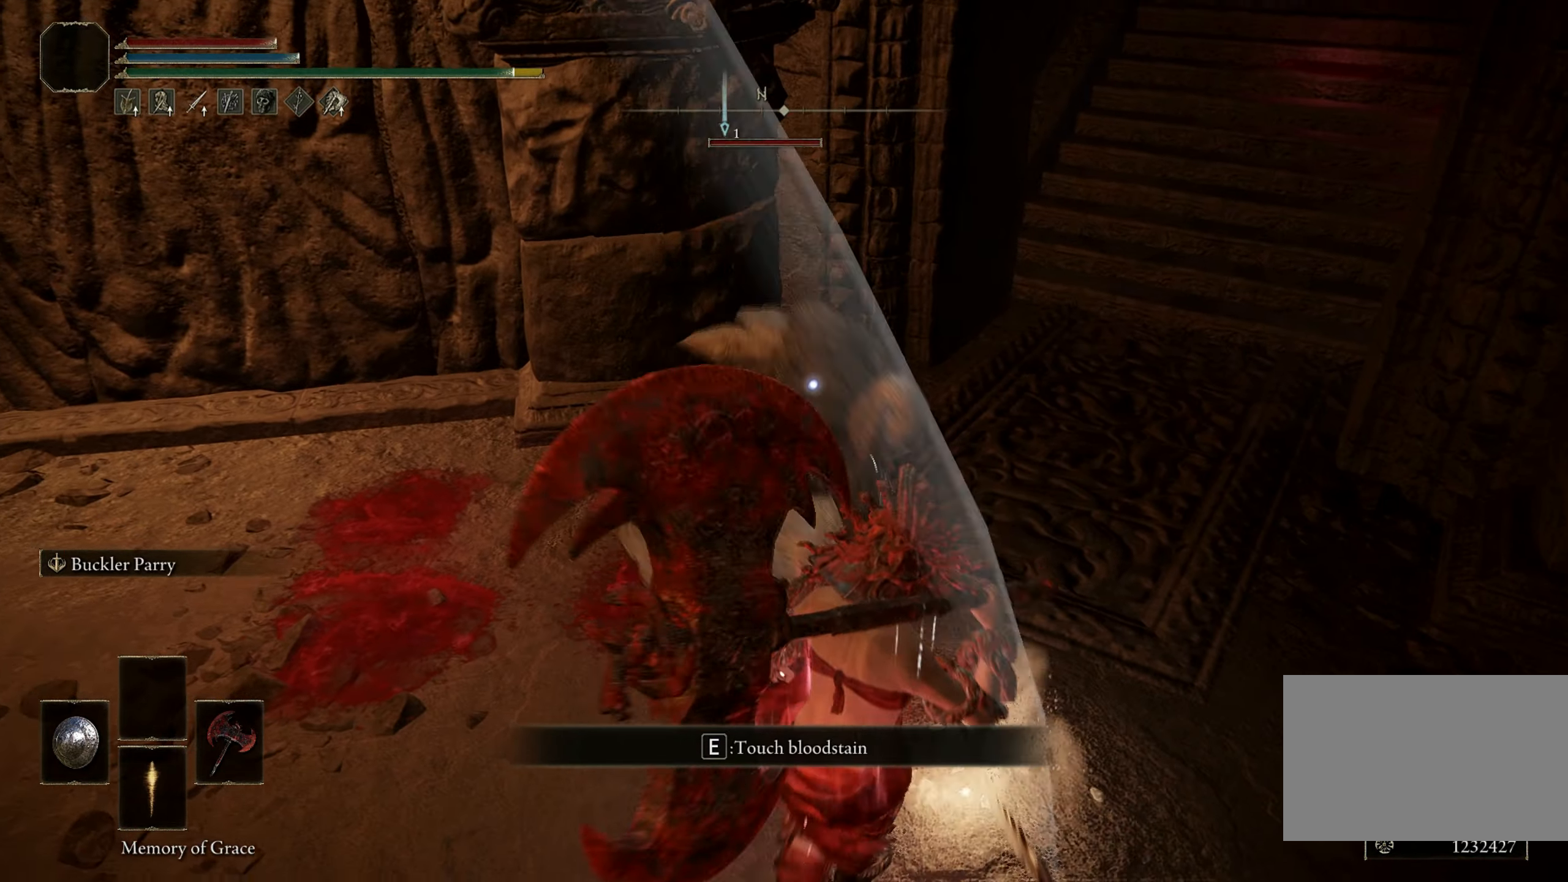
{"keys": ["a"], "mouse": [], "events": [[384, "s", "up"]]}
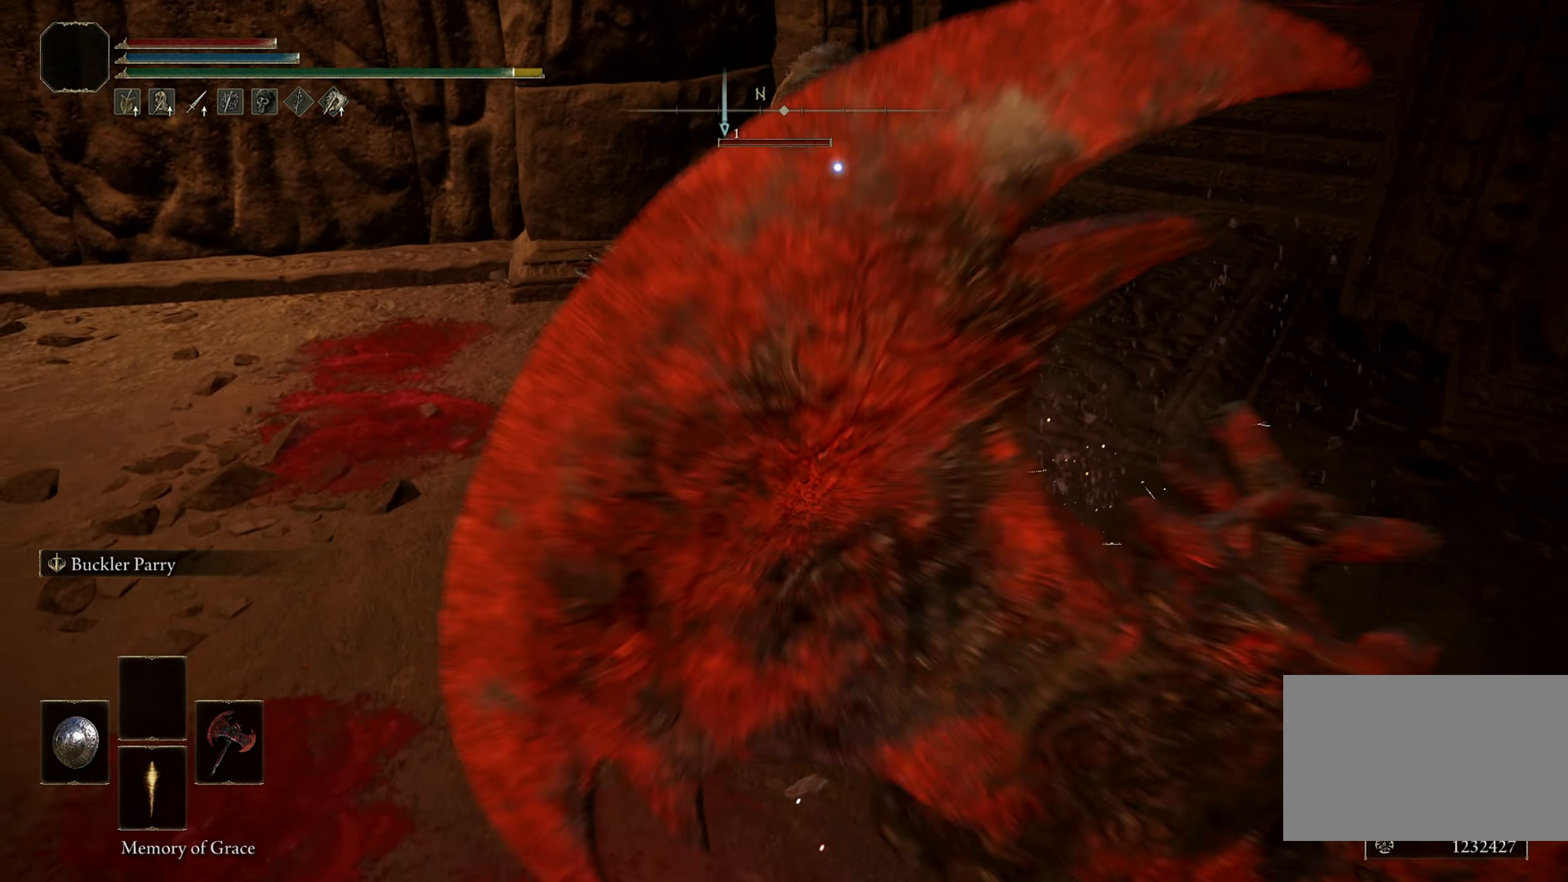
{"keys": ["a", "w"], "mouse": [], "events": [[67, "w", "down"]]}
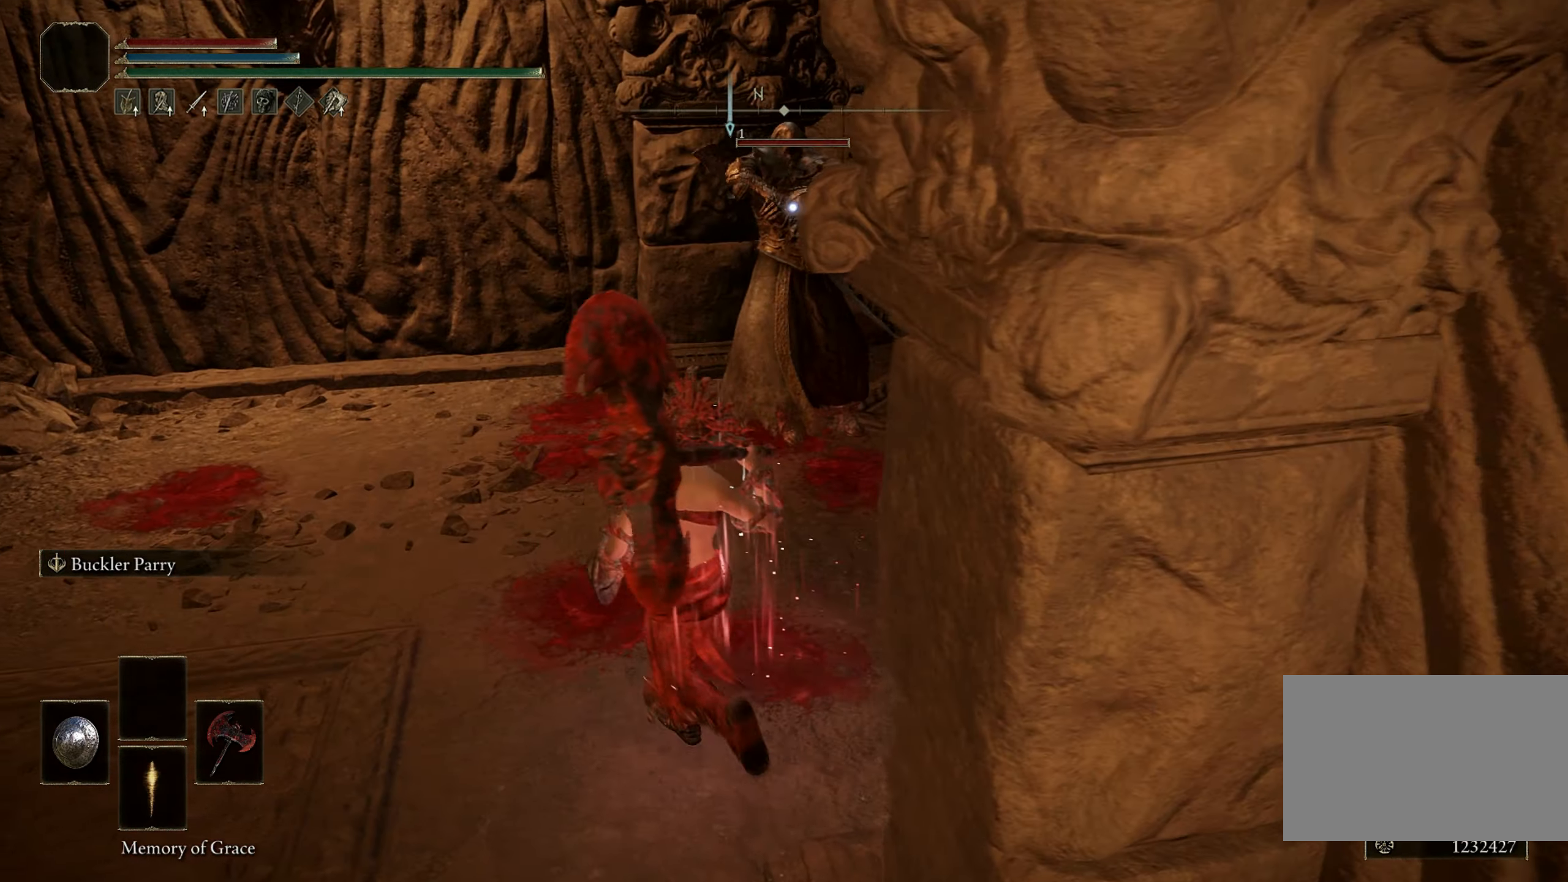
{"keys": ["s"], "mouse": [], "events": [[317, "w", "up"], [400, "s", "down"], [500, "a", "up"]]}
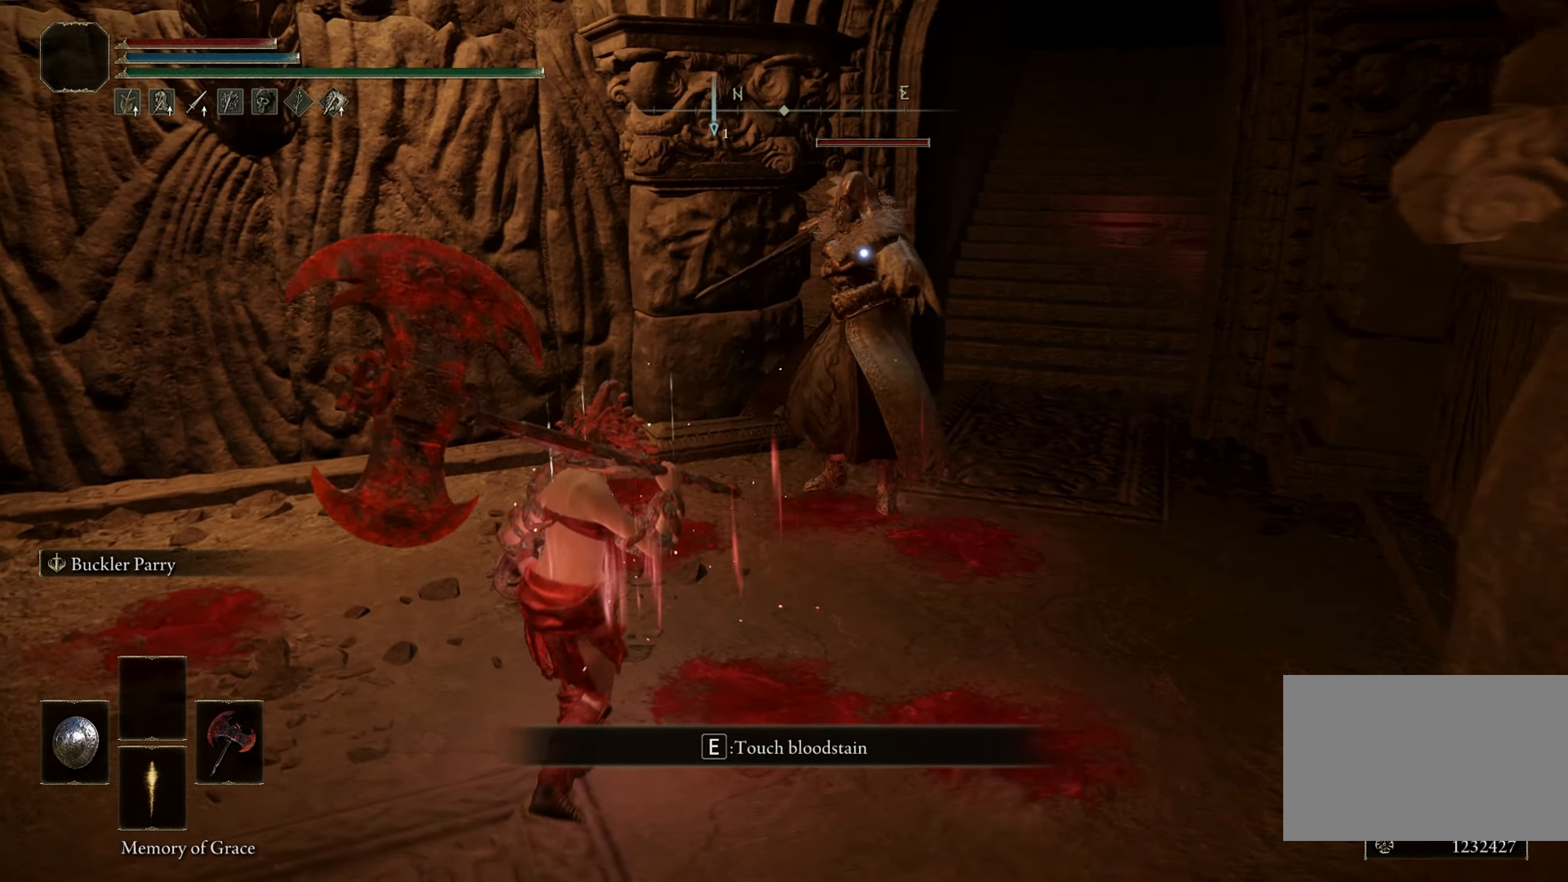
{"keys": ["d", "s", "space"], "mouse": [], "events": [[384, "d", "down"], [434, "space", "down"]]}
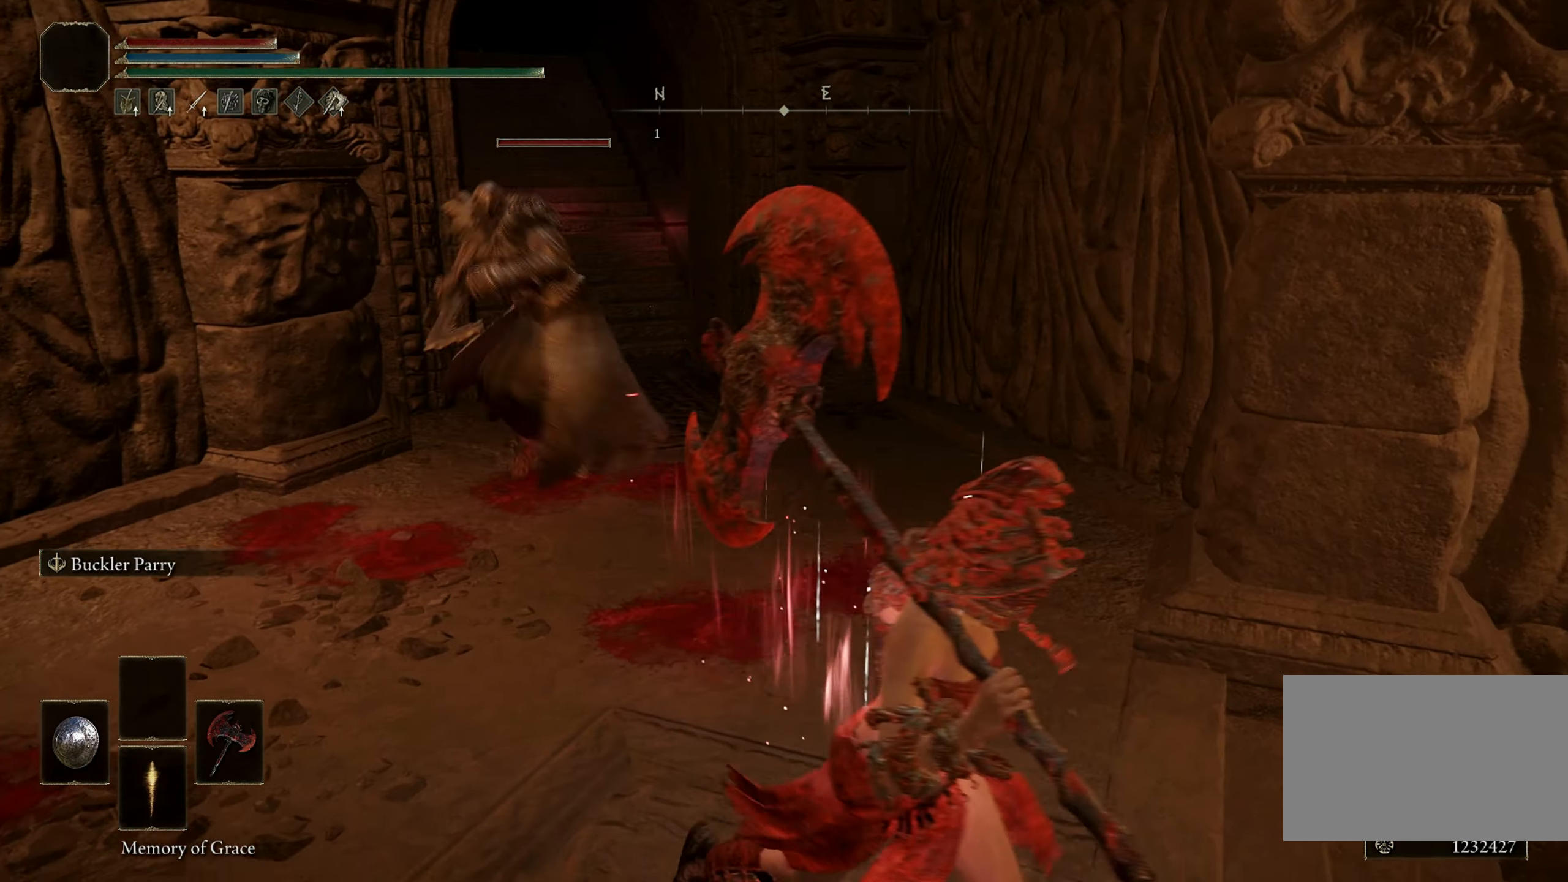
{"keys": ["w"], "mouse": [], "events": [[17, "space", "up"], [150, "s", "up"], [300, "w", "down"], [484, "d", "up"]]}
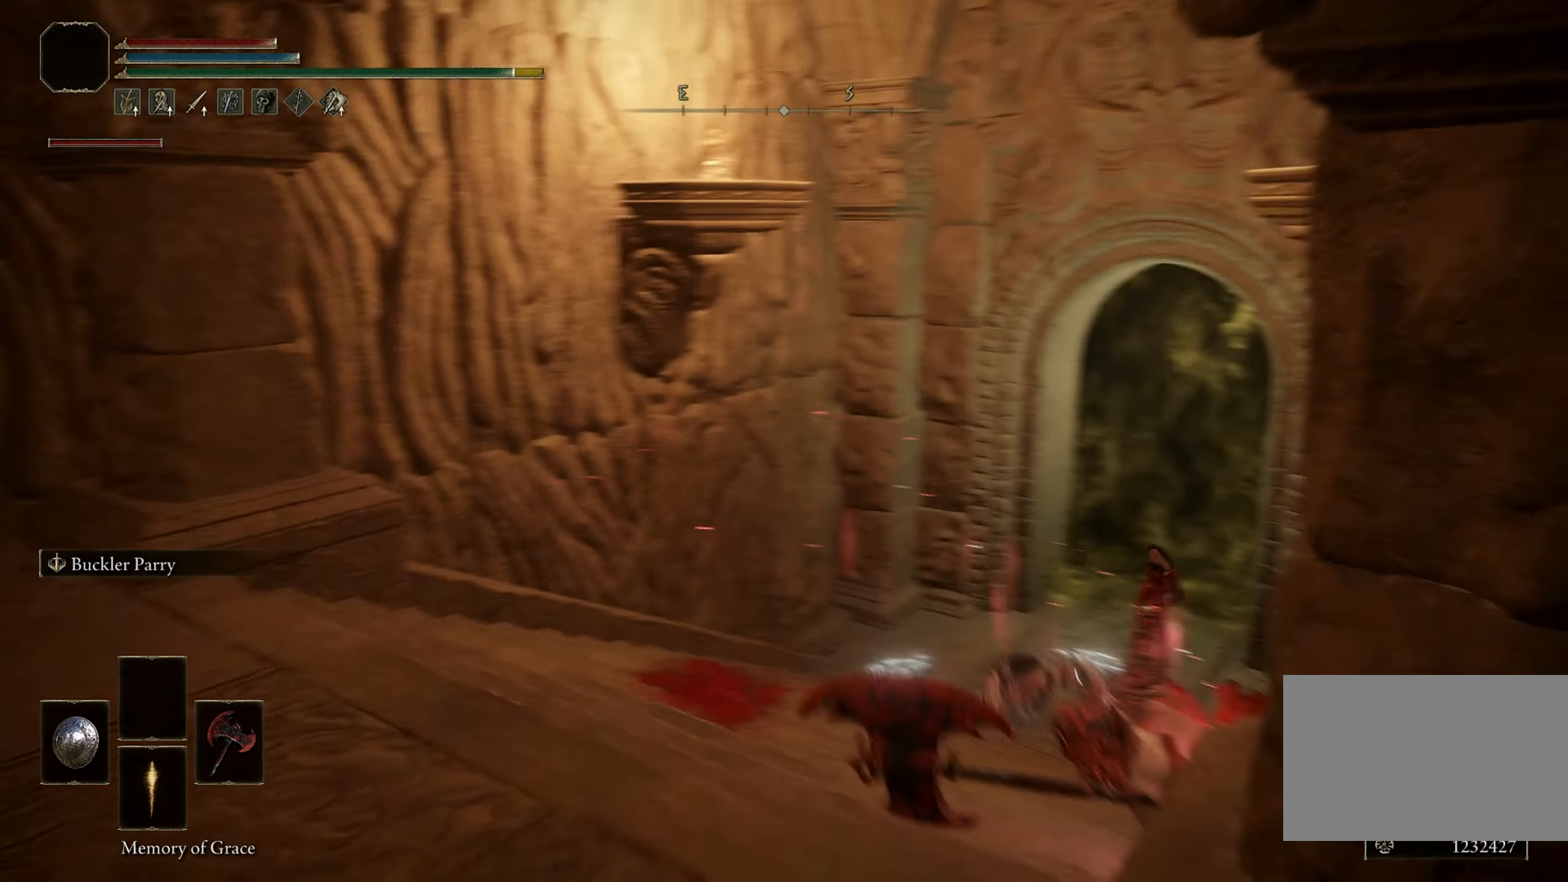
{"keys": ["a", "w"], "mouse": [], "events": [[367, "a", "down"]]}
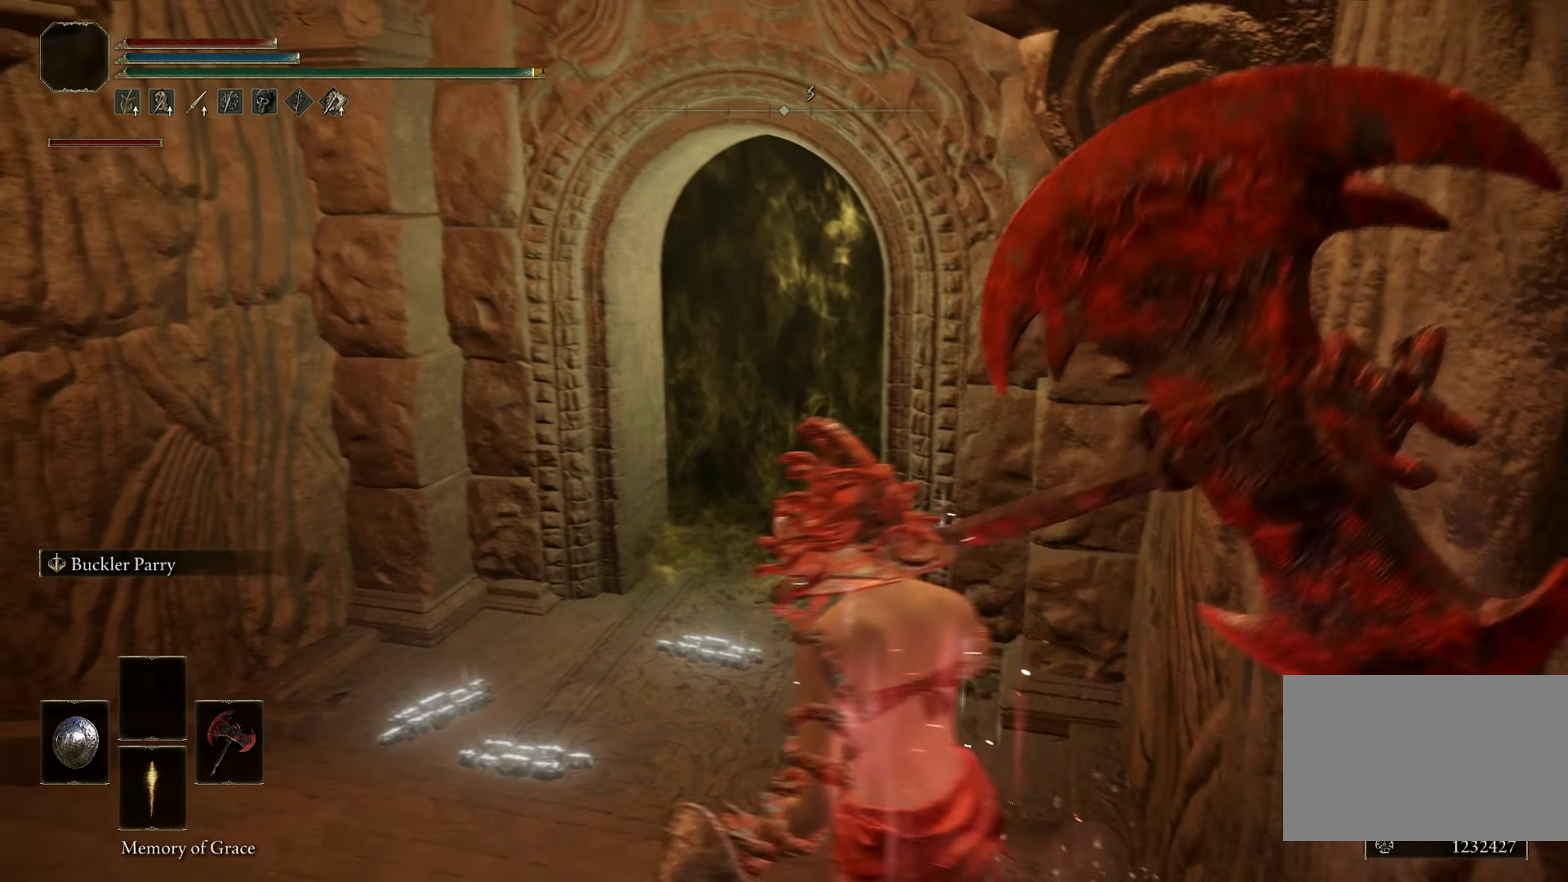
{"keys": ["w"], "mouse": [], "events": [[150, "a", "up"]]}
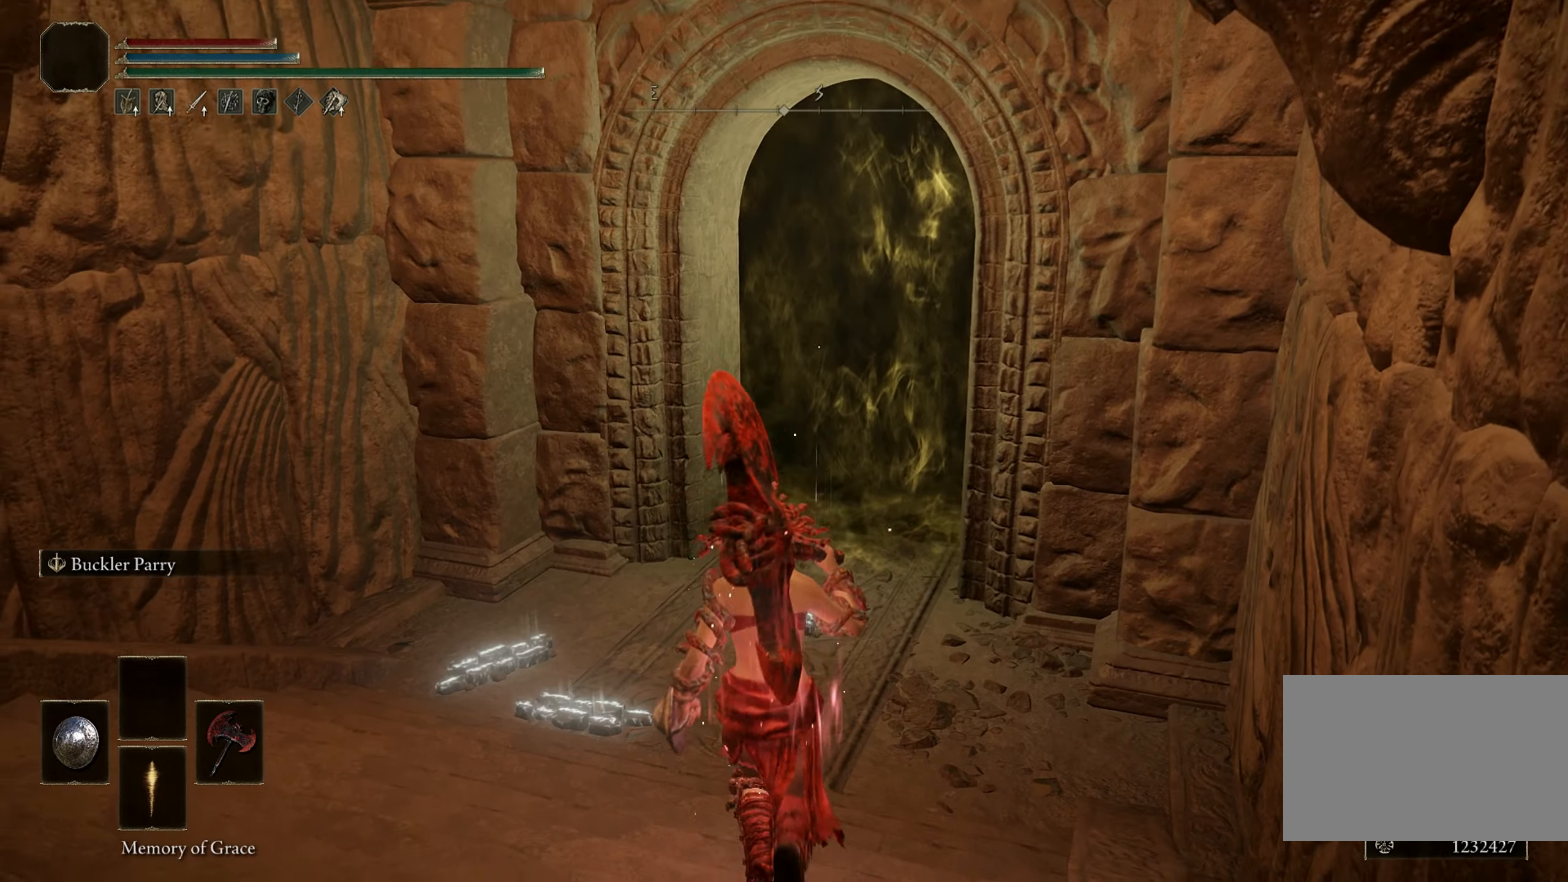
{"keys": ["w"], "mouse": [], "events": []}
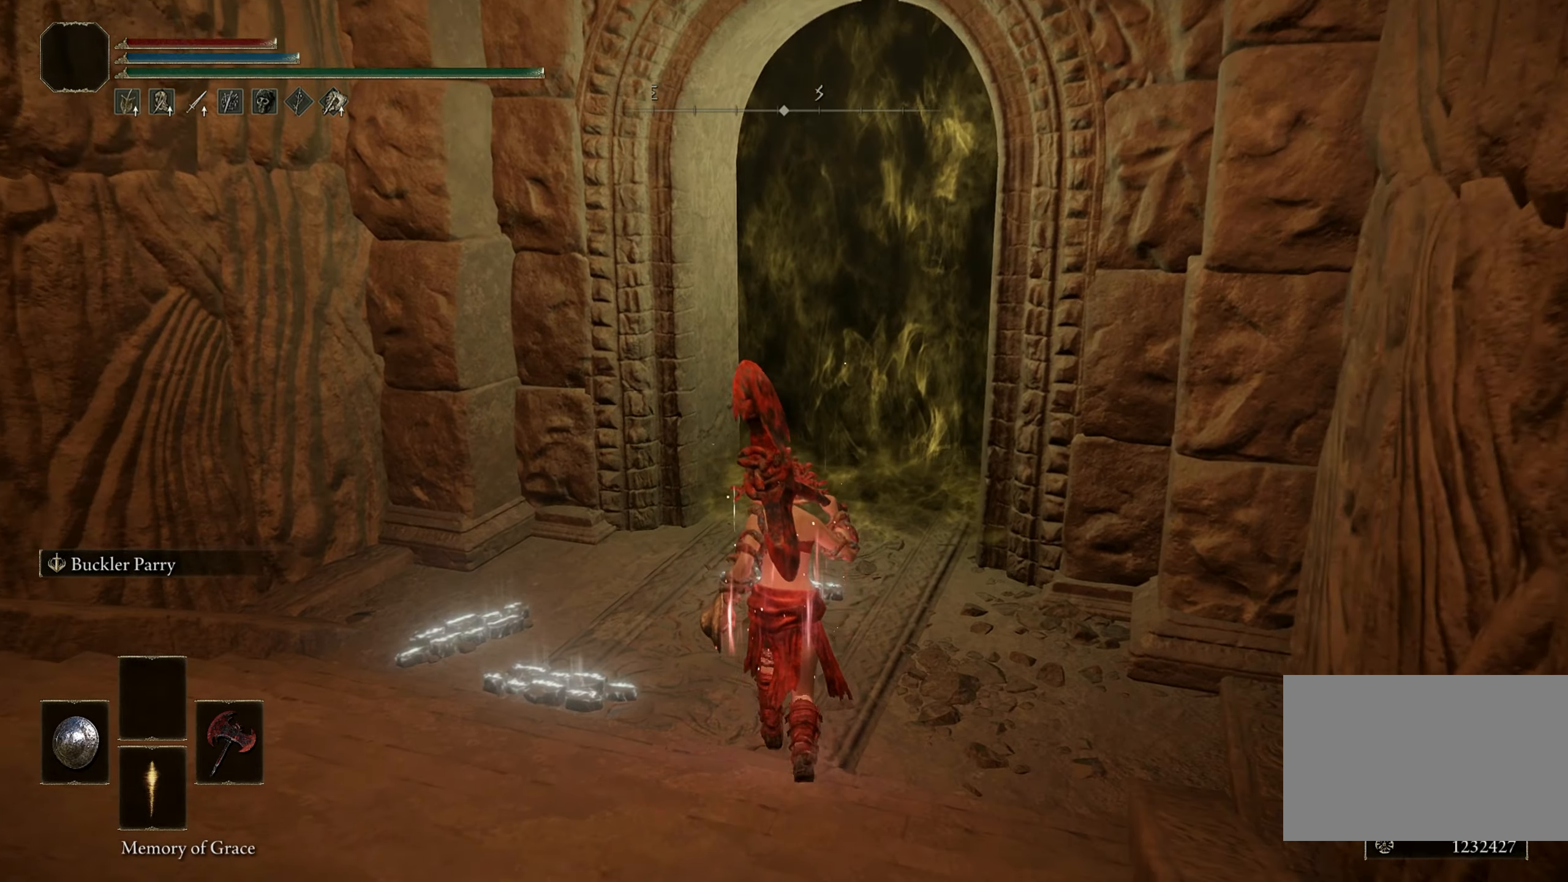
{"keys": ["w"], "mouse": [], "events": []}
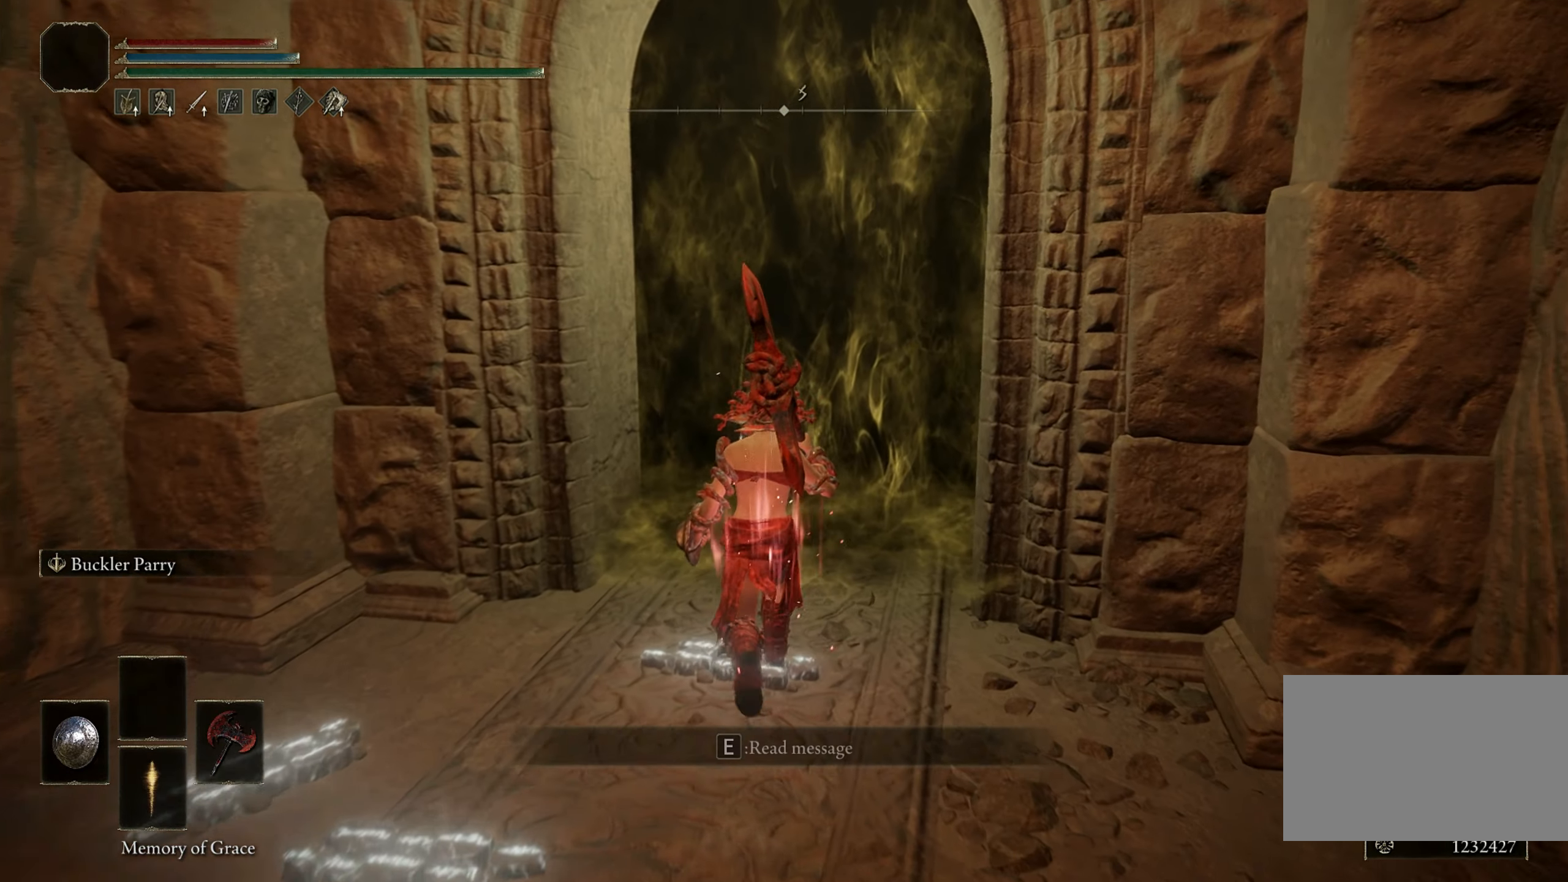
{"keys": ["e", "w"], "mouse": [], "events": [[416, "e", "down"]]}
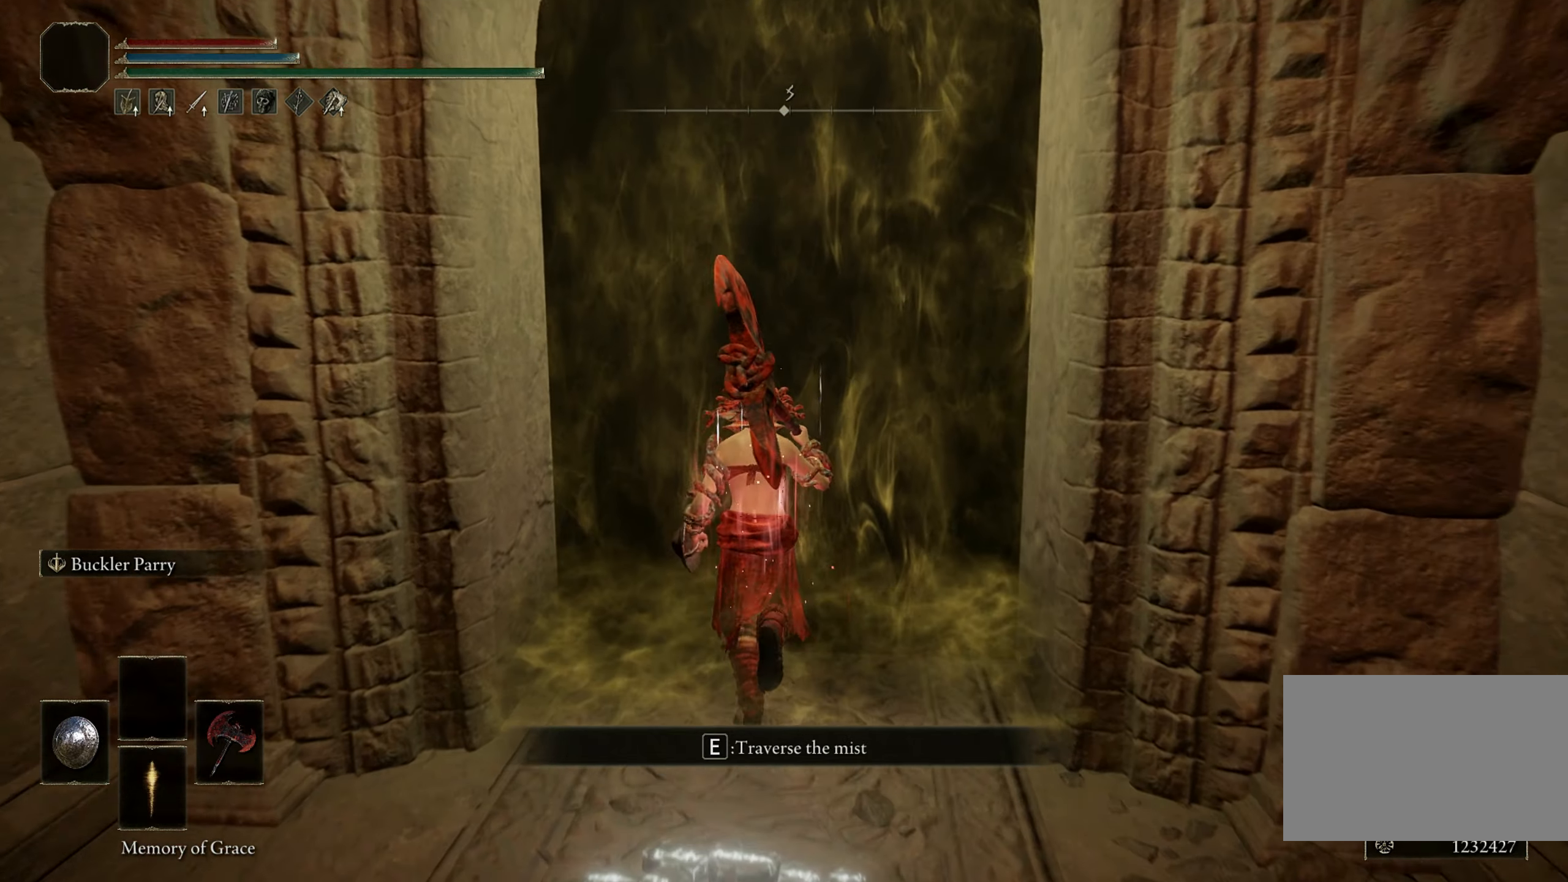
{"keys": [], "mouse": [], "events": [[16, "w", "up"], [66, "e", "up"]]}
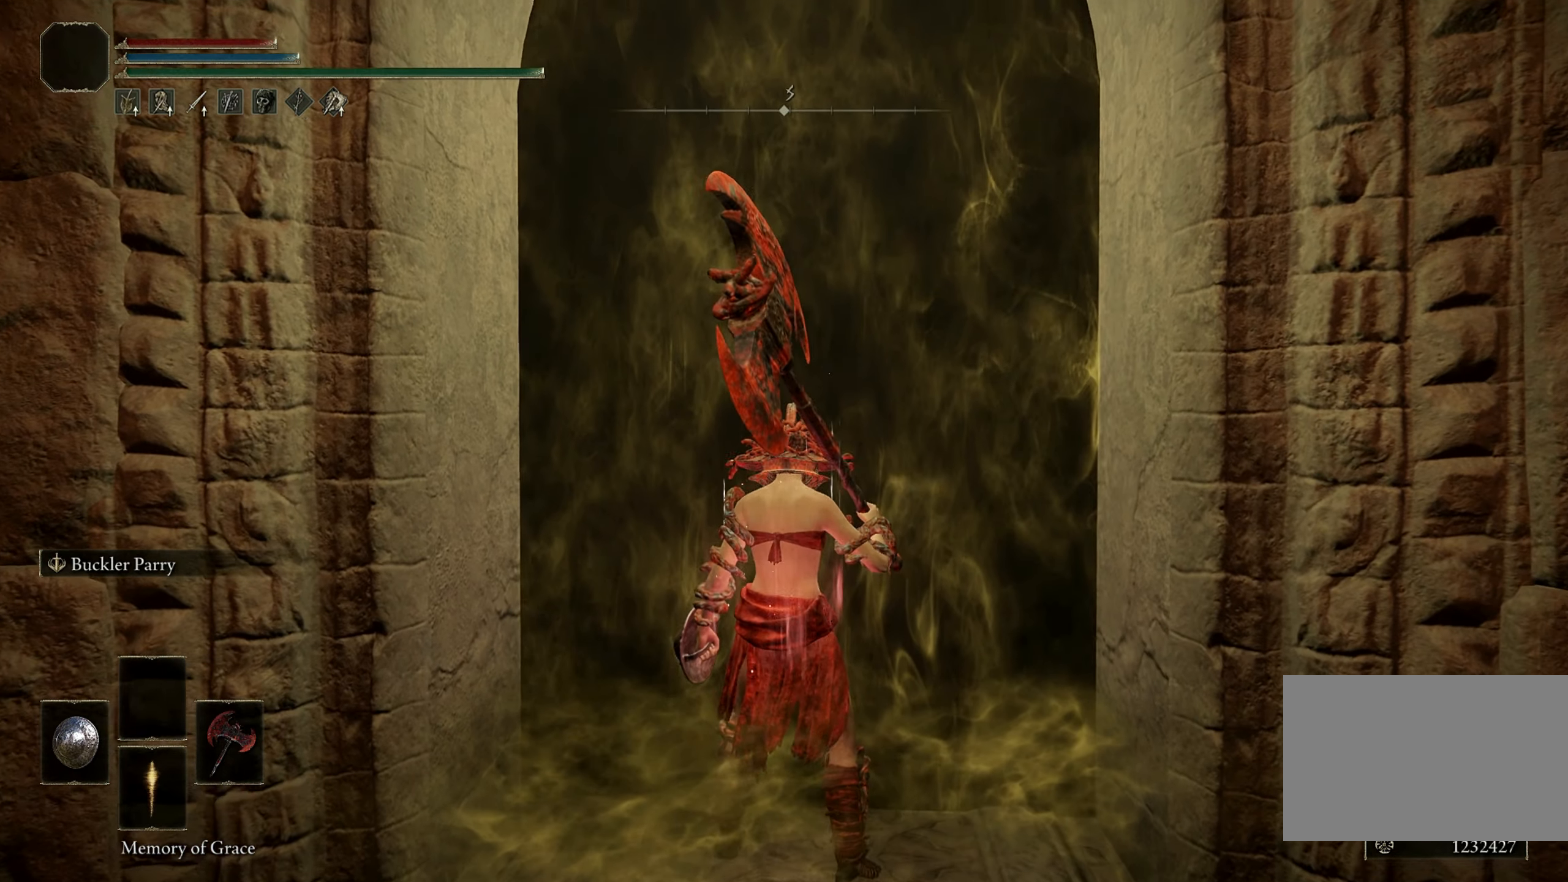
{"keys": [], "mouse": [], "events": []}
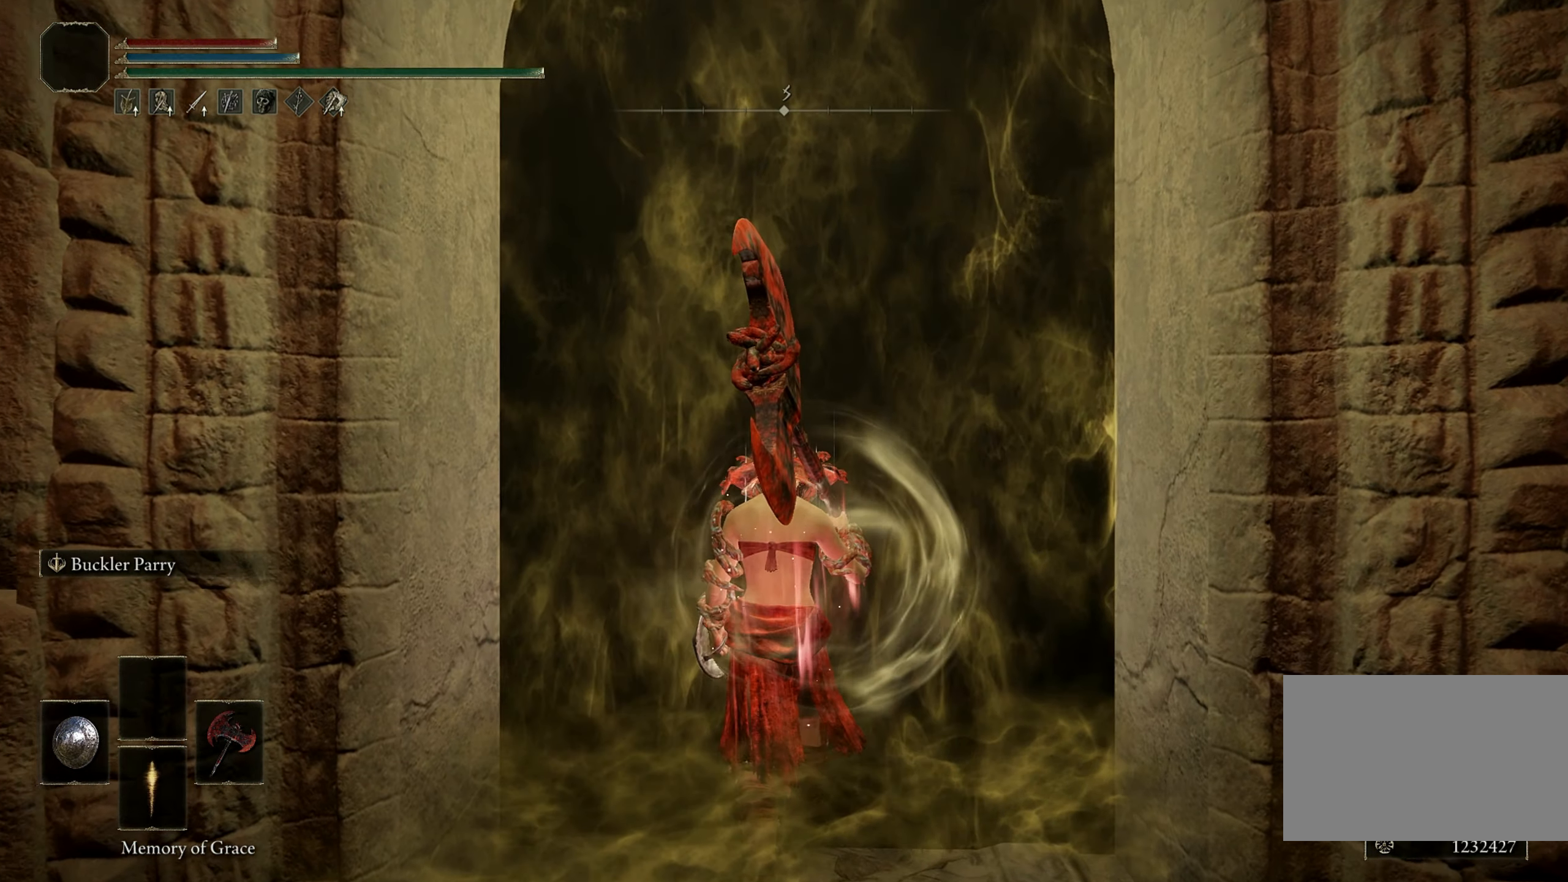
{"keys": ["w"], "mouse": [], "events": [[283, "w", "down"]]}
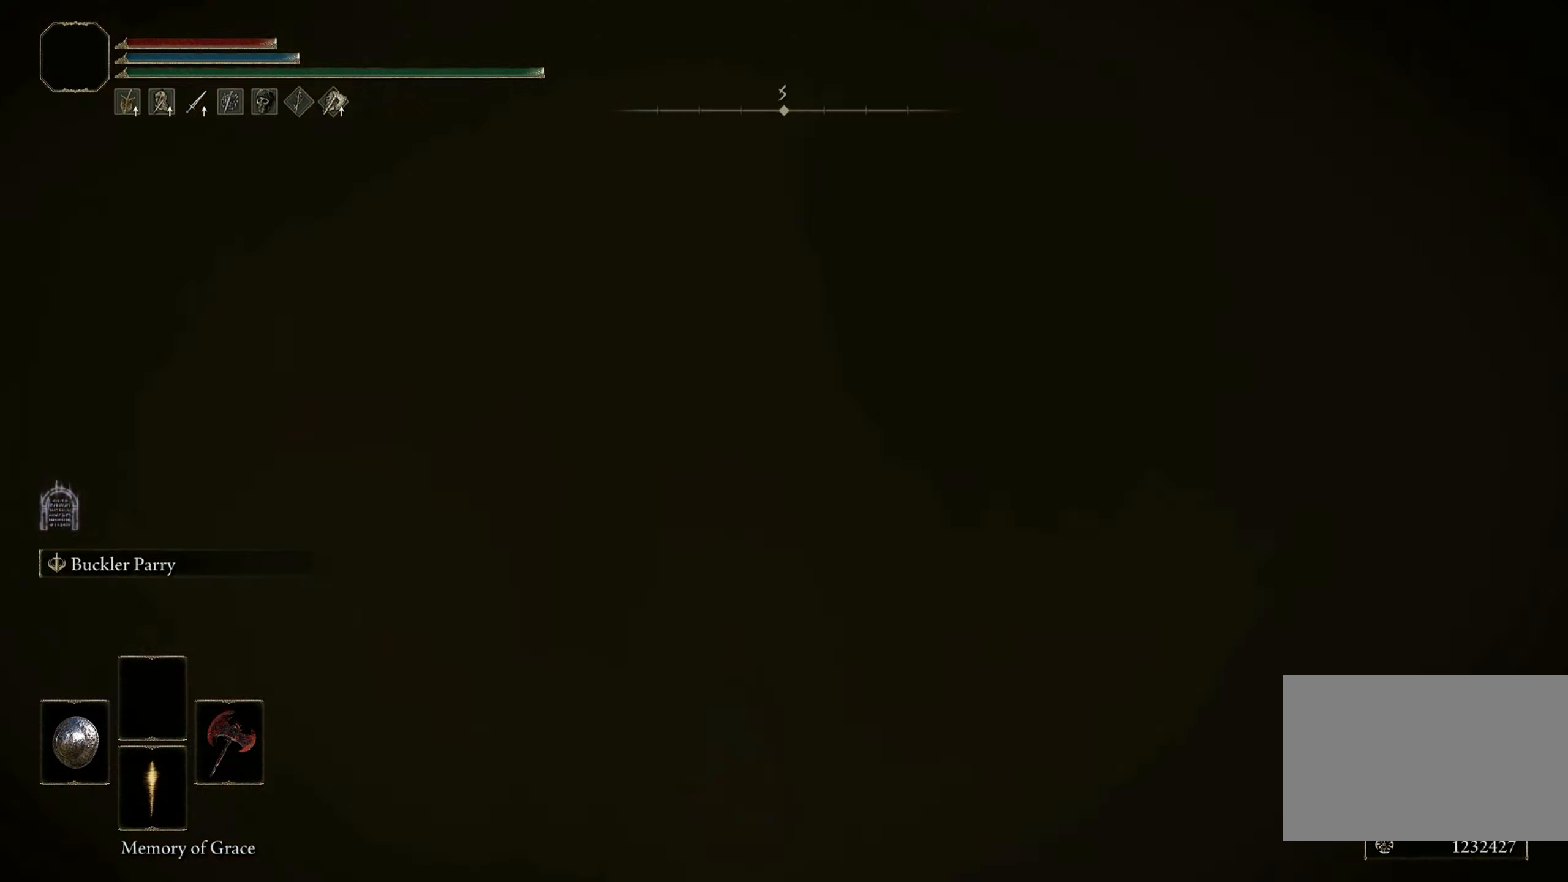
{"keys": ["w"], "mouse": [], "events": []}
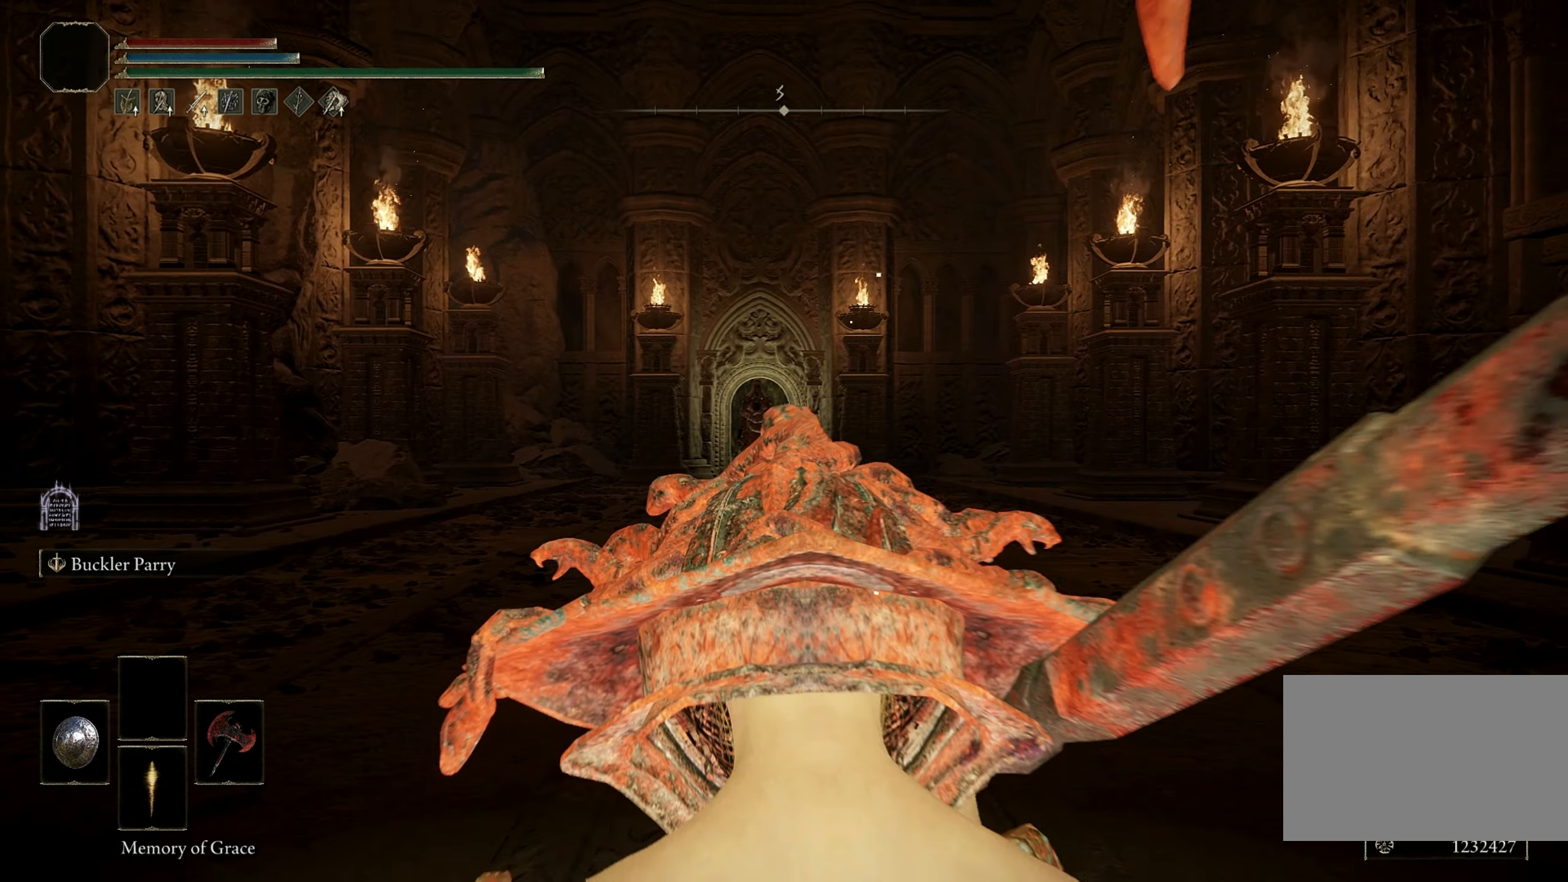
{"keys": ["w"], "mouse": [], "events": []}